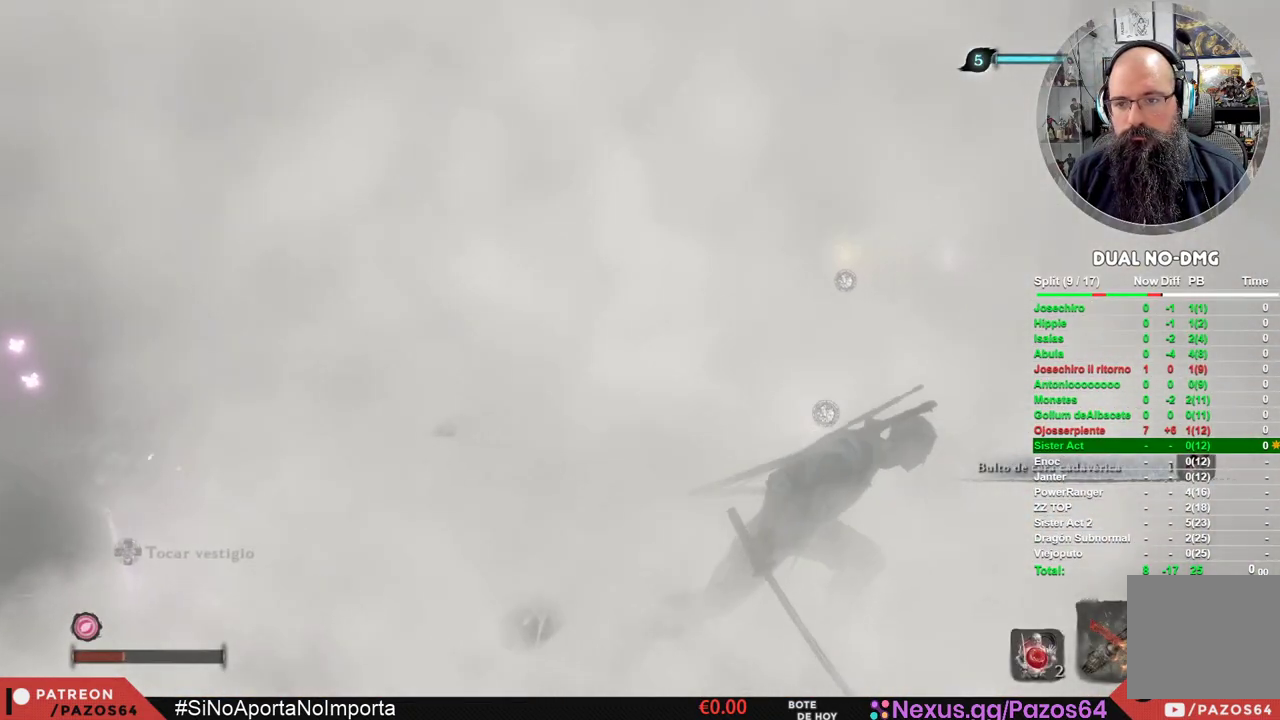
Gameplay with a controller (Xbox layout); each line is a JSON object with the inputs held at the frame after it. "events" lists button and stick changes between this image and that frame as [ms after this image, input, new state], when the widget could be followed in between.
{"buttons": ["X"], "left_stick": "up-right", "right_stick": "center", "events": [[250, "left_stick", "up-right"]]}
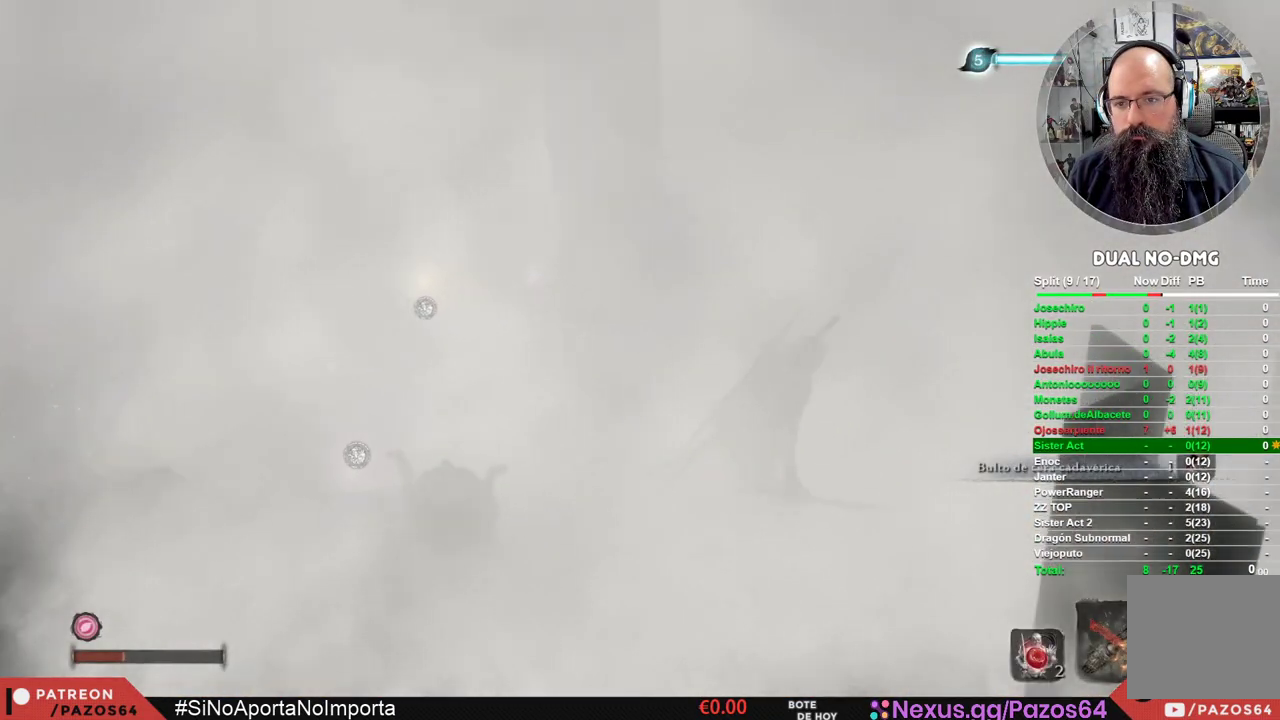
{"buttons": ["X"], "left_stick": "up", "right_stick": "center", "events": [[250, "left_stick", "up"]]}
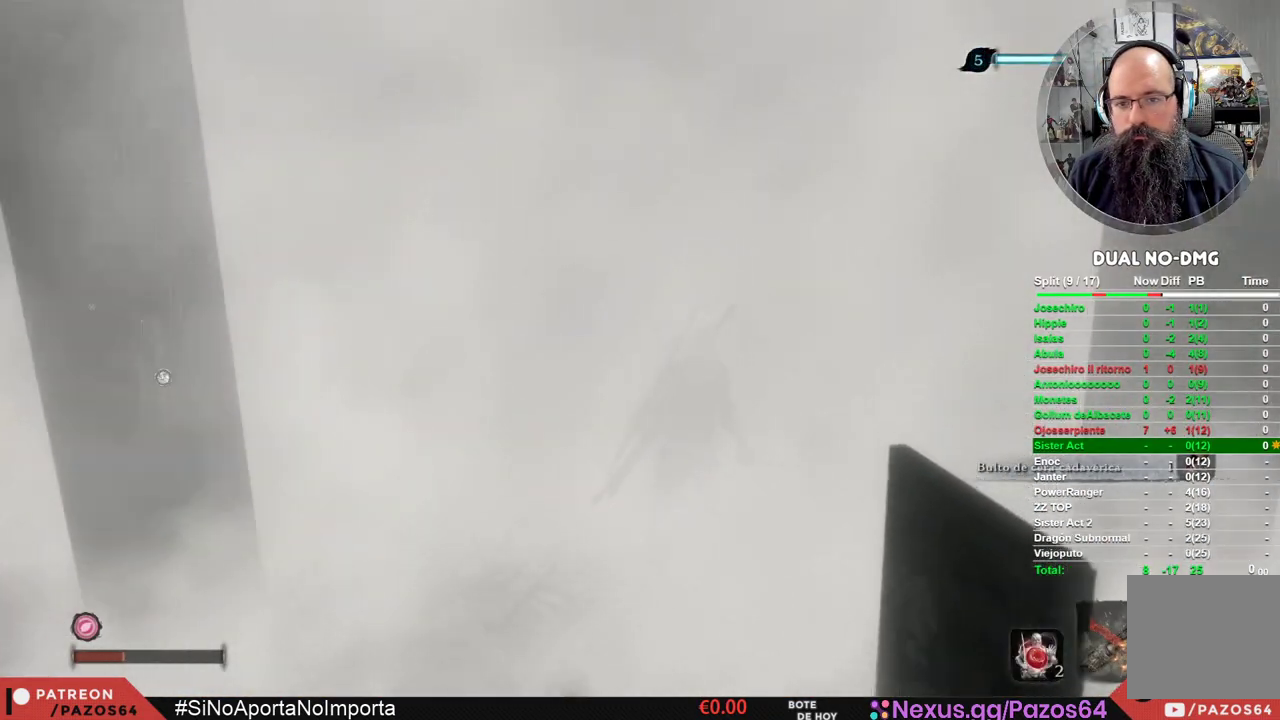
{"buttons": ["X"], "left_stick": "up", "right_stick": "center", "events": []}
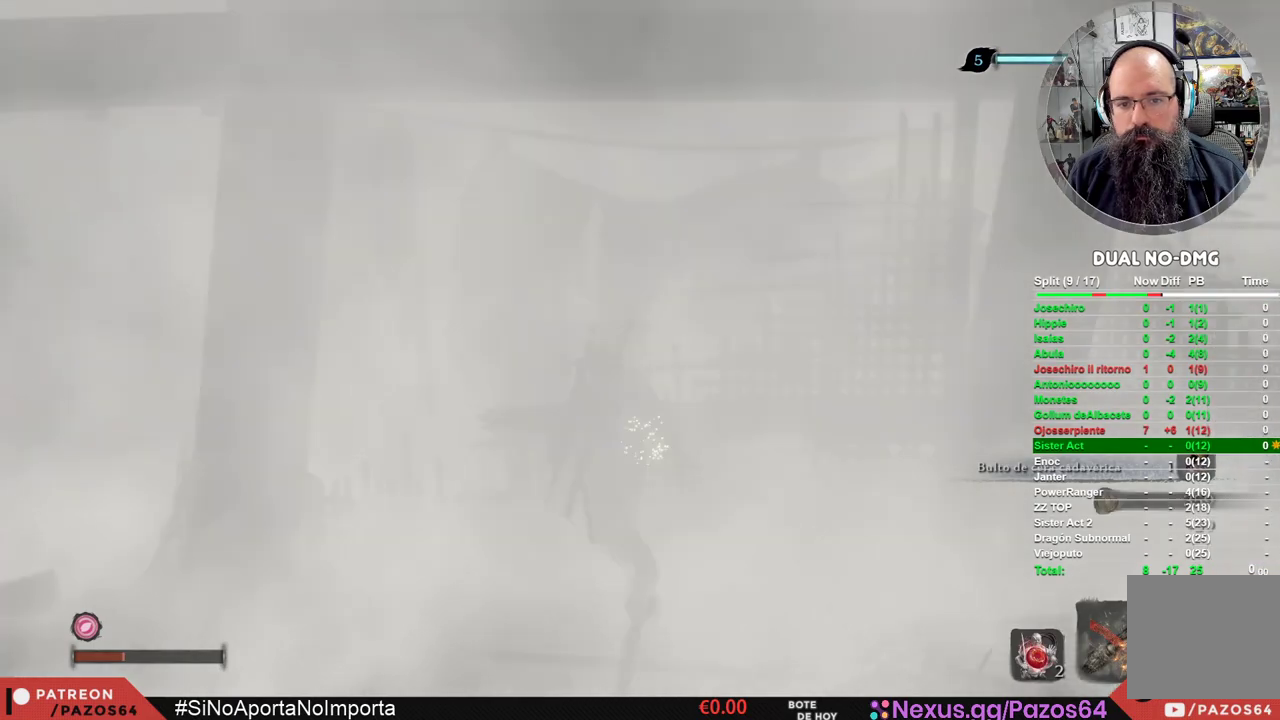
{"buttons": [], "left_stick": "left", "right_stick": "right", "events": [[150, "X", "up"], [300, "left_stick", "up-left"], [400, "left_stick", "left"], [500, "right_stick", "right"]]}
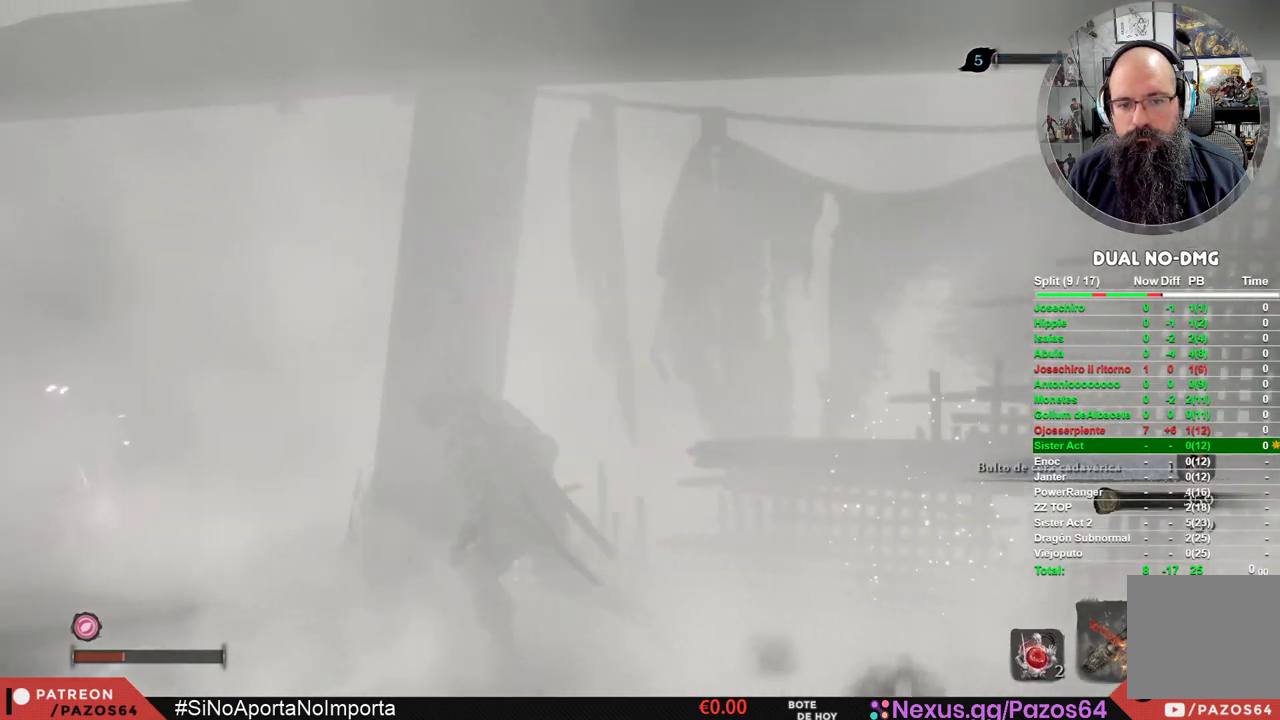
{"buttons": [], "left_stick": "left", "right_stick": "center", "events": [[450, "right_stick", "center"]]}
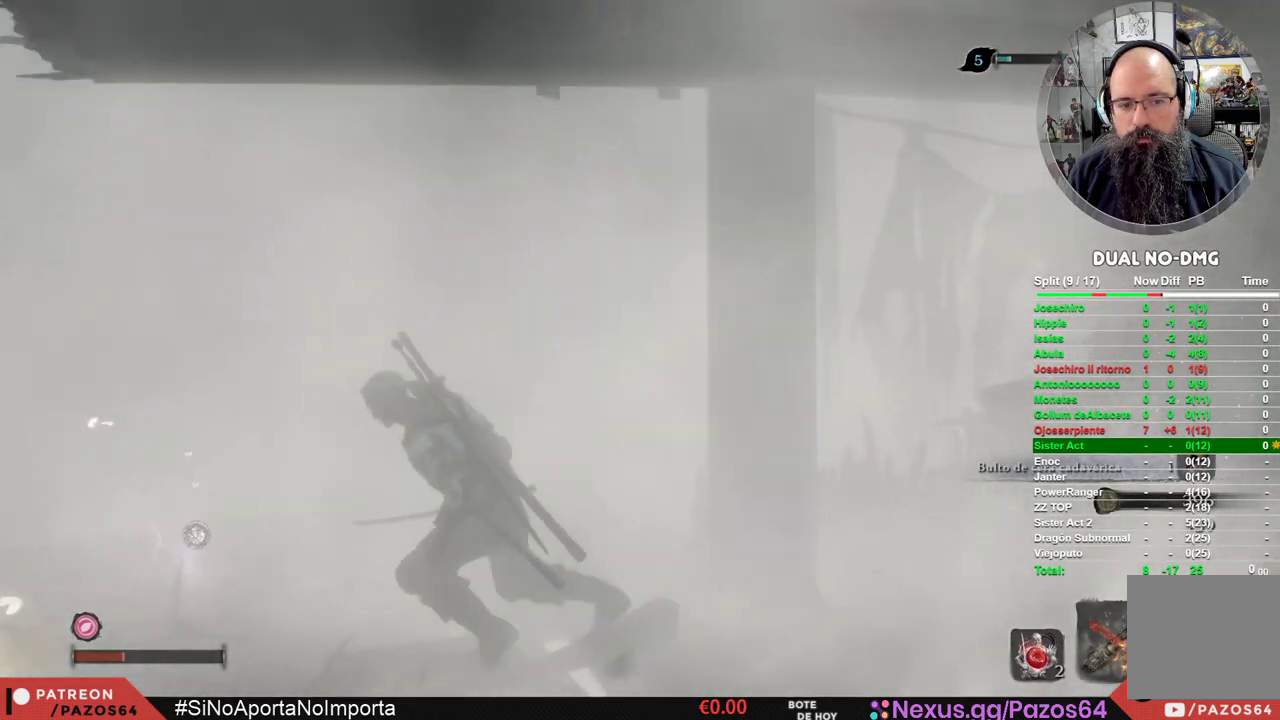
{"buttons": [], "left_stick": "center", "right_stick": "center", "events": [[50, "left_stick", "center"], [283, "right_stick", "left"], [467, "right_stick", "center"]]}
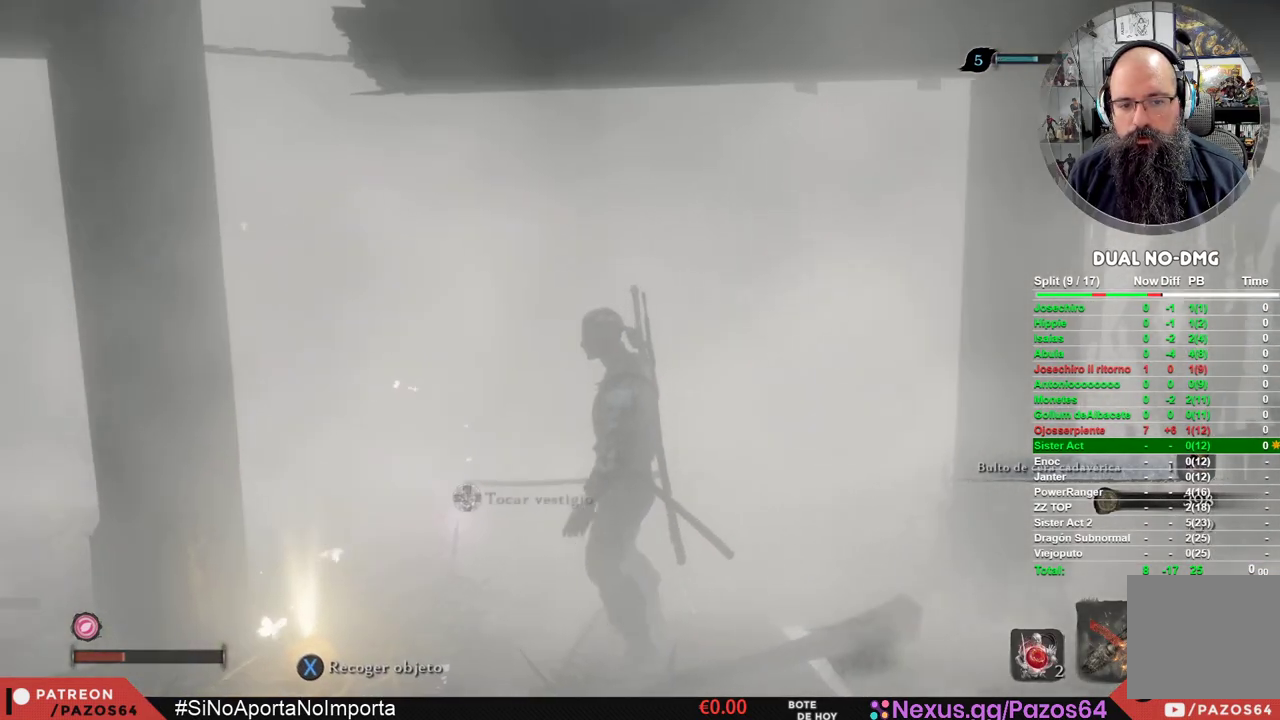
{"buttons": [], "left_stick": "center", "right_stick": "center", "events": [[117, "left_stick", "up"], [367, "left_stick", "center"]]}
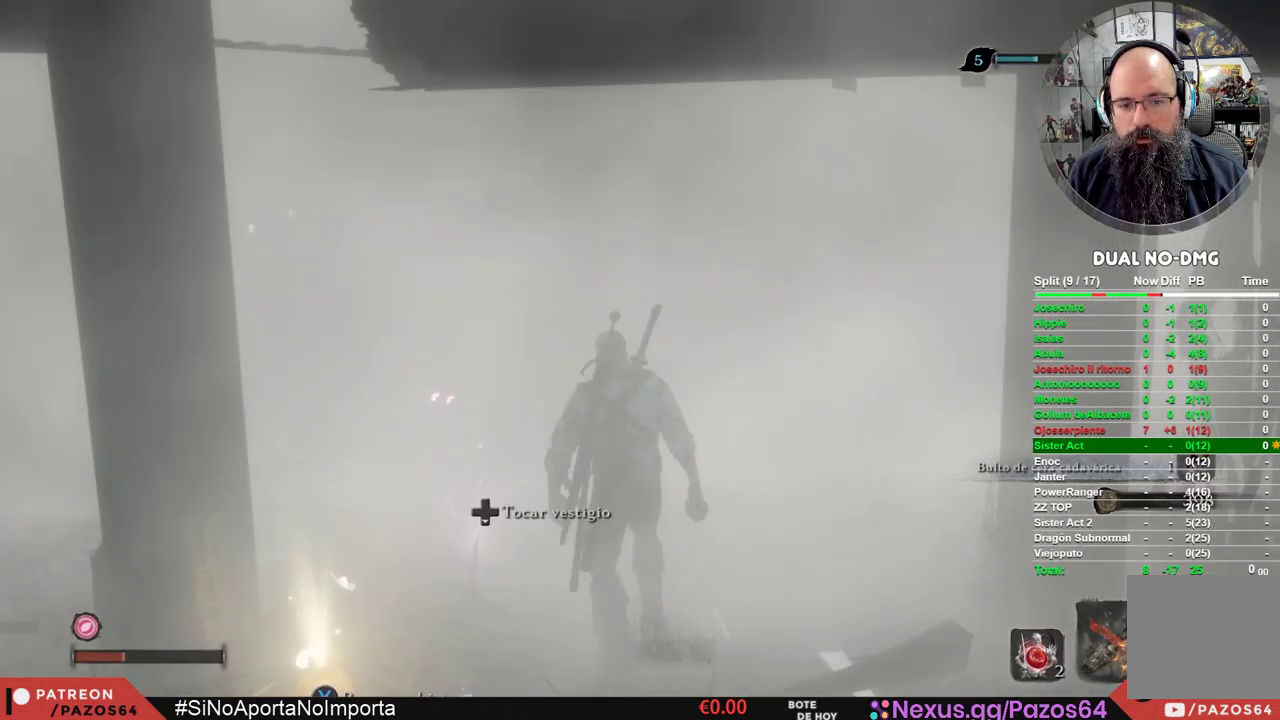
{"buttons": [], "left_stick": "center", "right_stick": "center", "events": []}
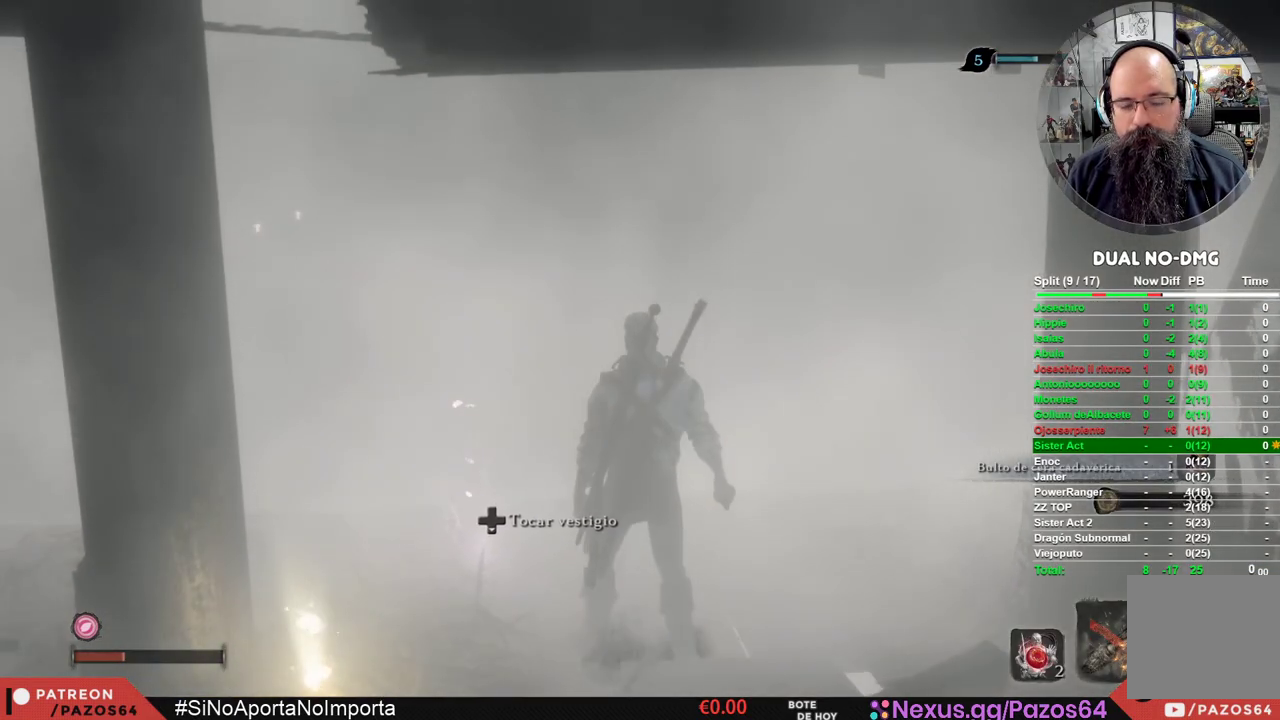
{"buttons": [], "left_stick": "center", "right_stick": "center", "events": []}
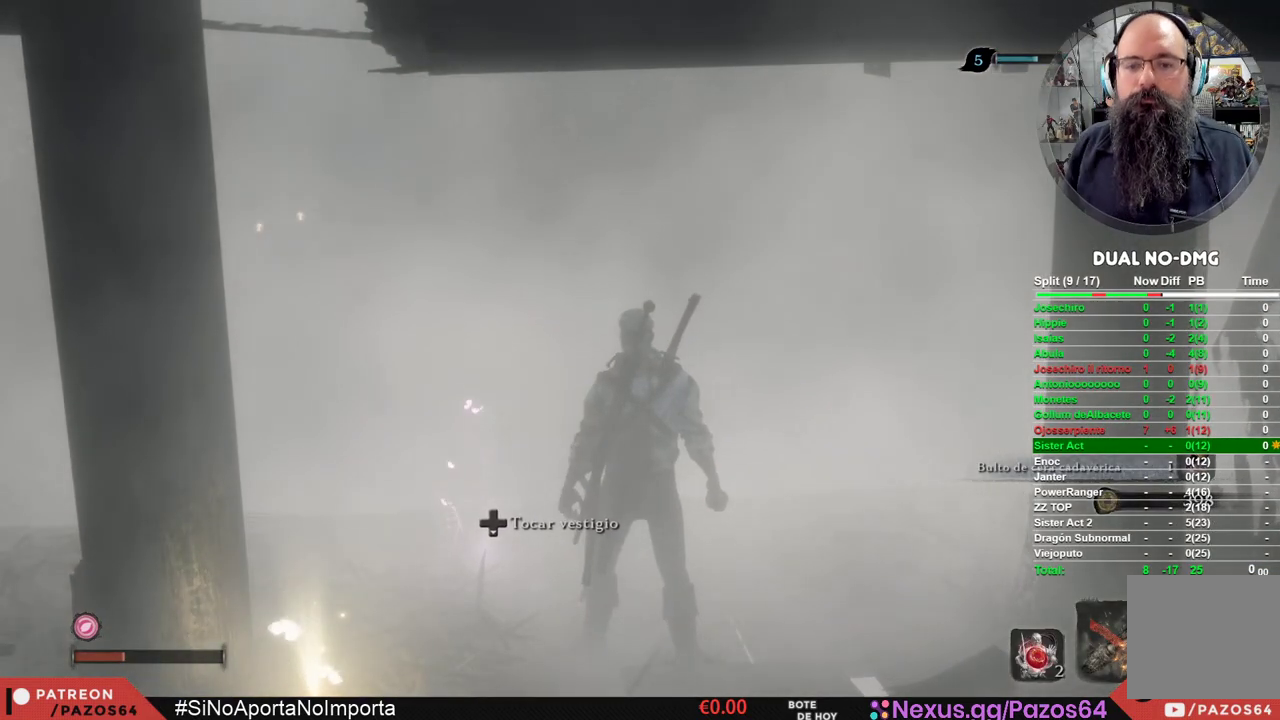
{"buttons": [], "left_stick": "center", "right_stick": "center", "events": []}
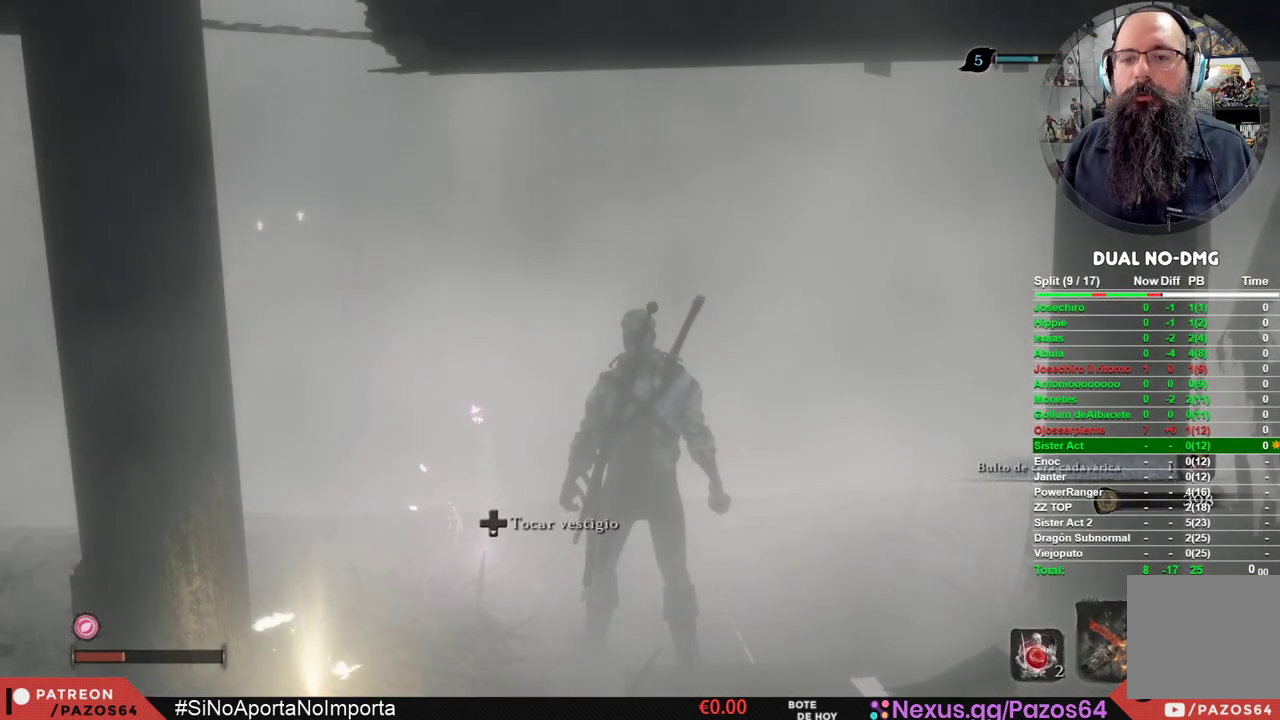
{"buttons": [], "left_stick": "center", "right_stick": "center", "events": []}
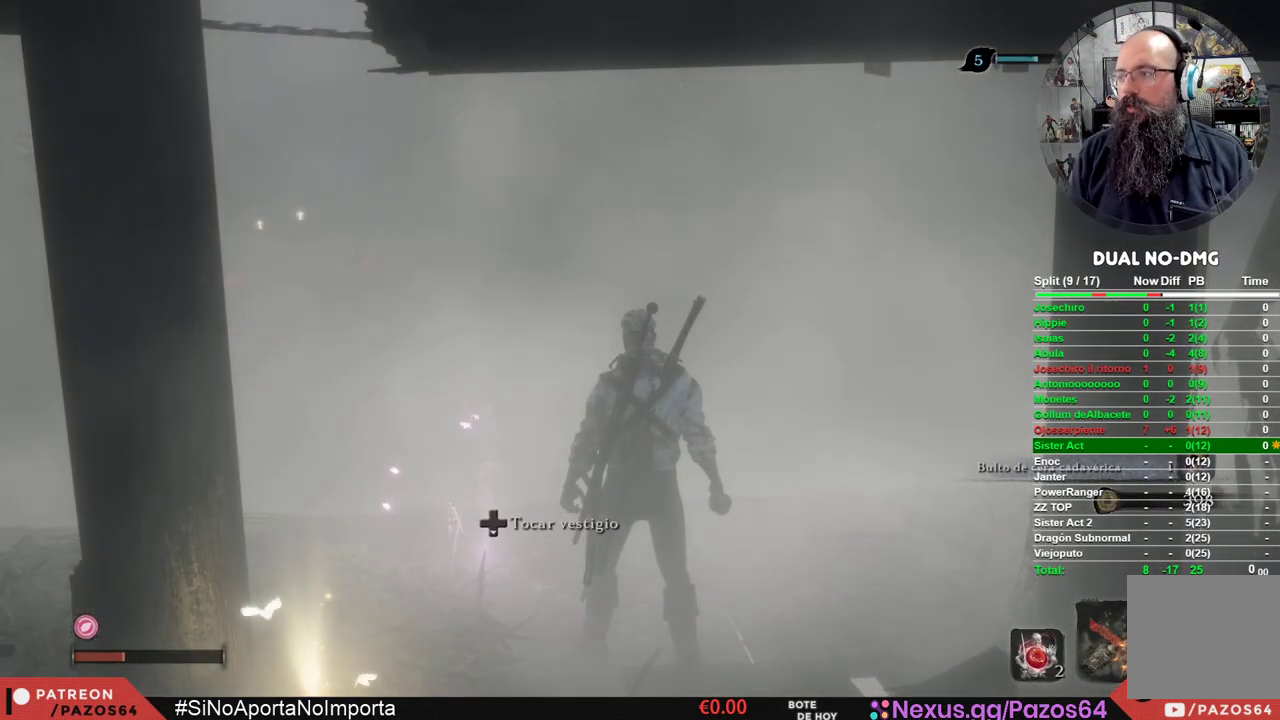
{"buttons": [], "left_stick": "center", "right_stick": "center", "events": []}
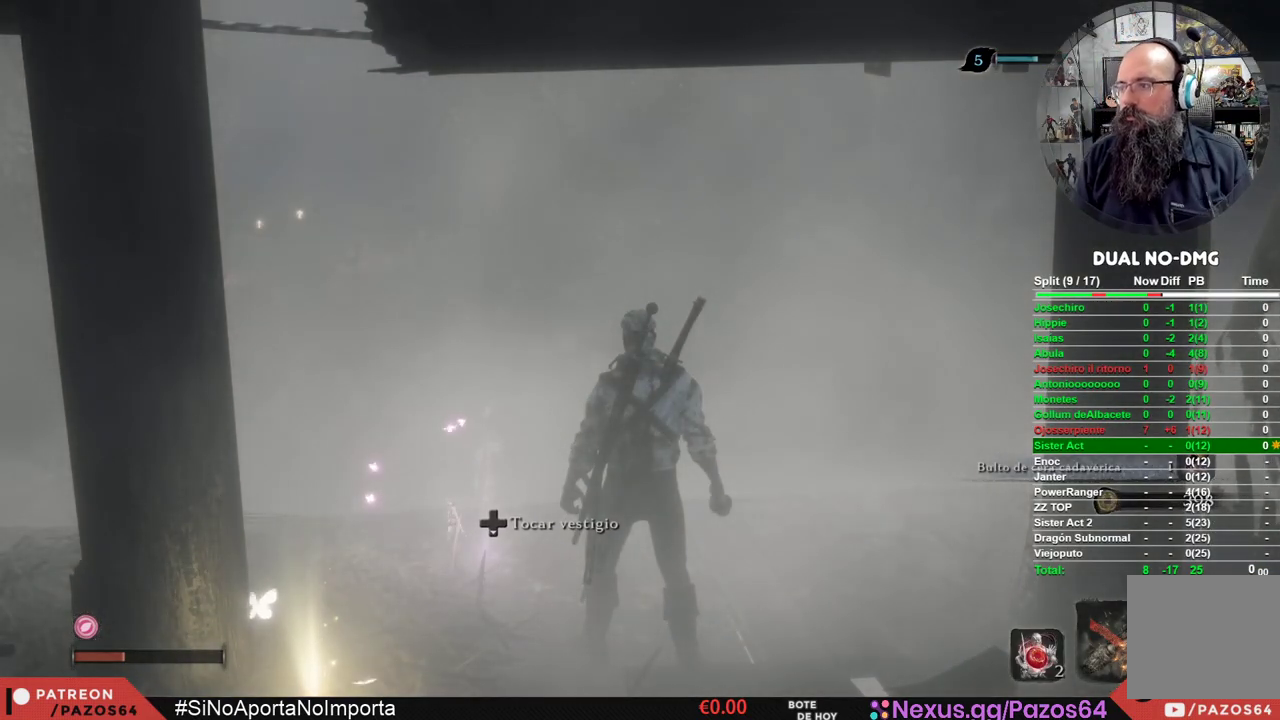
{"buttons": [], "left_stick": "center", "right_stick": "center", "events": []}
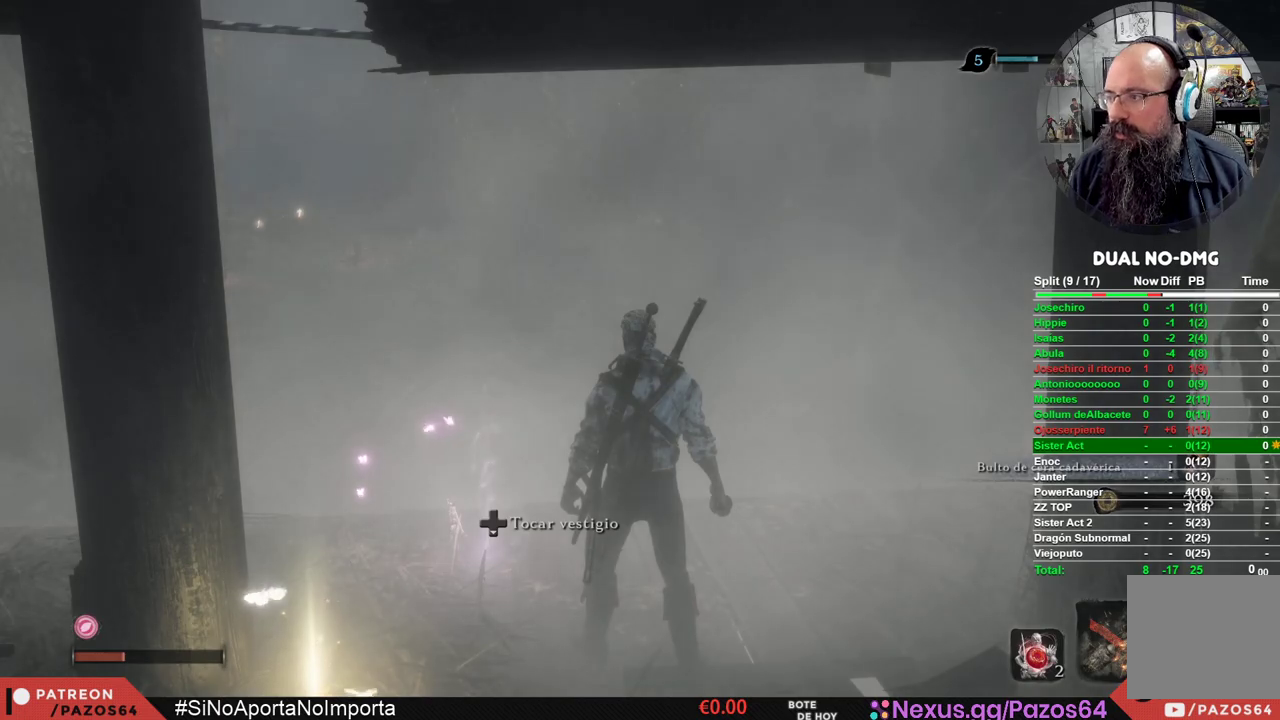
{"buttons": [], "left_stick": "center", "right_stick": "center", "events": []}
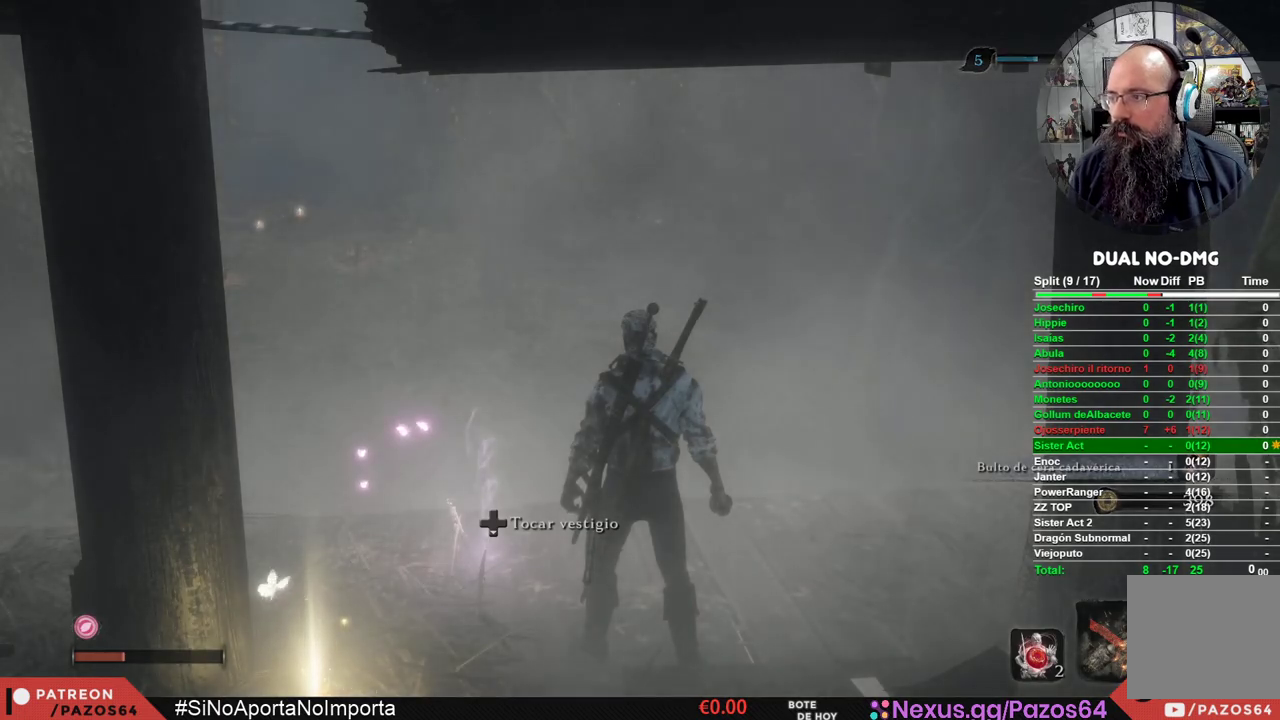
{"buttons": [], "left_stick": "center", "right_stick": "down", "events": [[500, "right_stick", "down"]]}
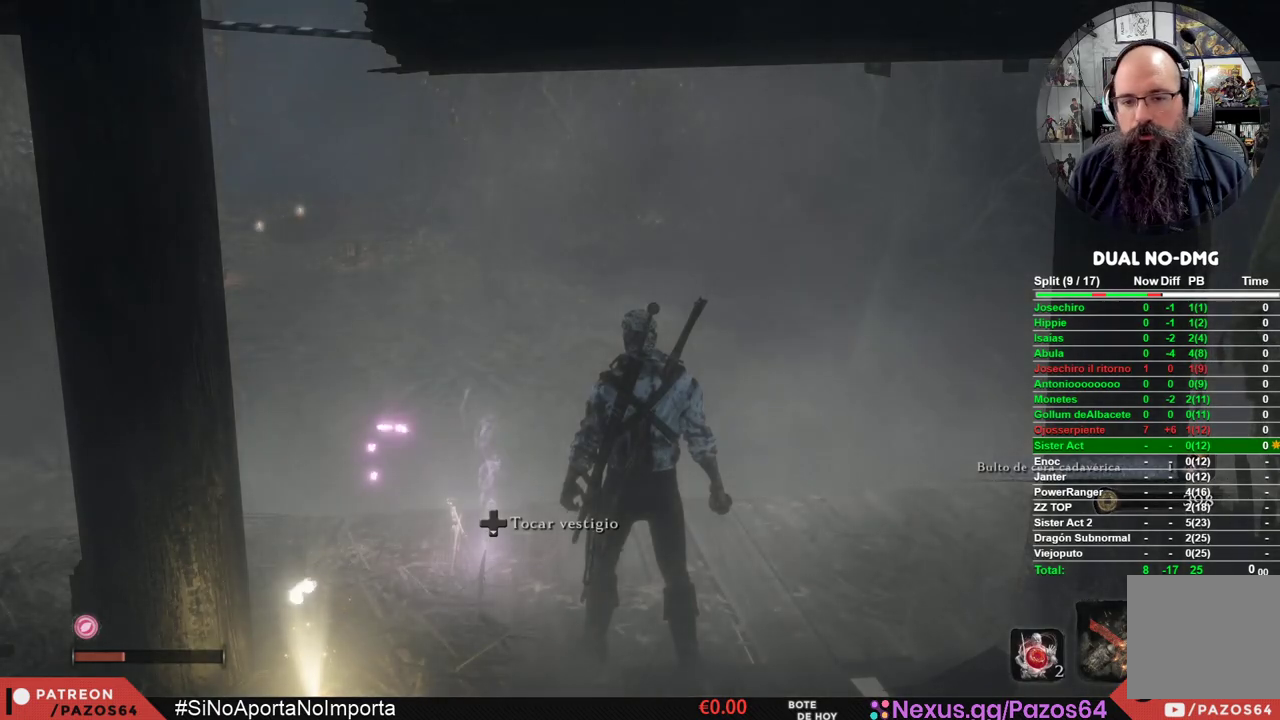
{"buttons": ["B"], "left_stick": "up-left", "right_stick": "center", "events": [[17, "left_stick", "up"], [183, "right_stick", "center"], [350, "B", "down"], [500, "left_stick", "up-left"]]}
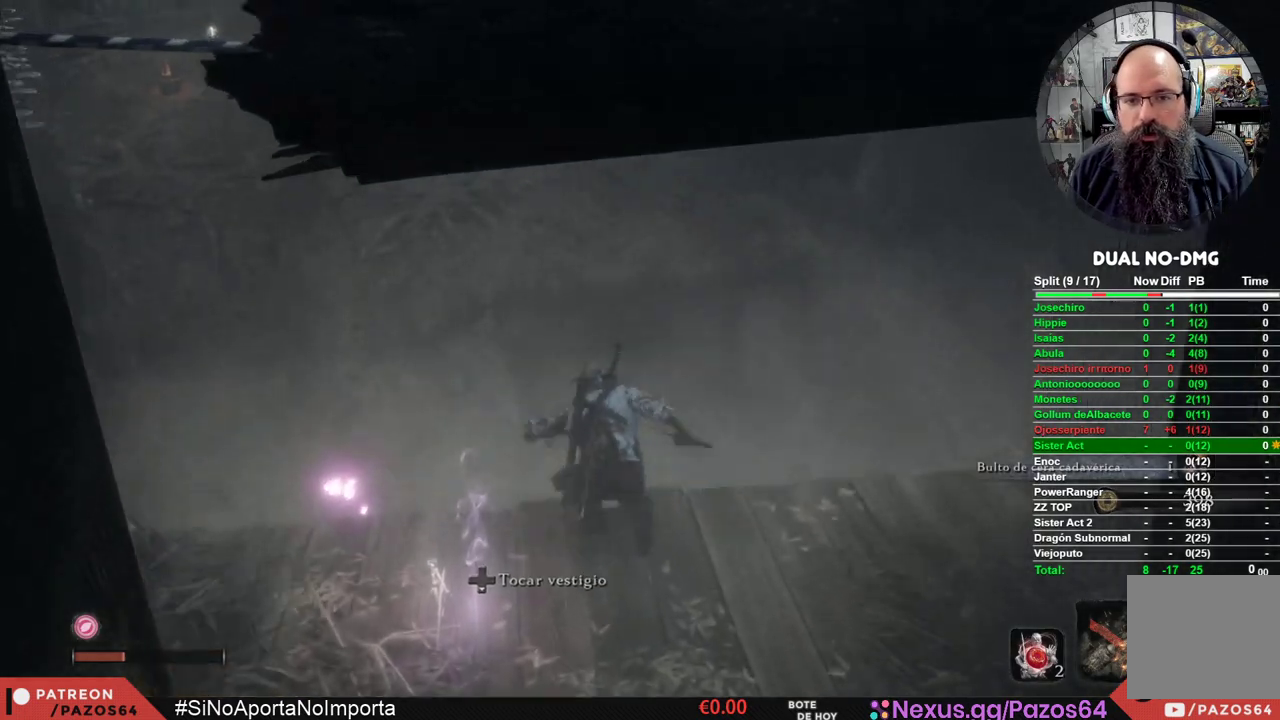
{"buttons": ["B"], "left_stick": "up-left", "right_stick": "center", "events": []}
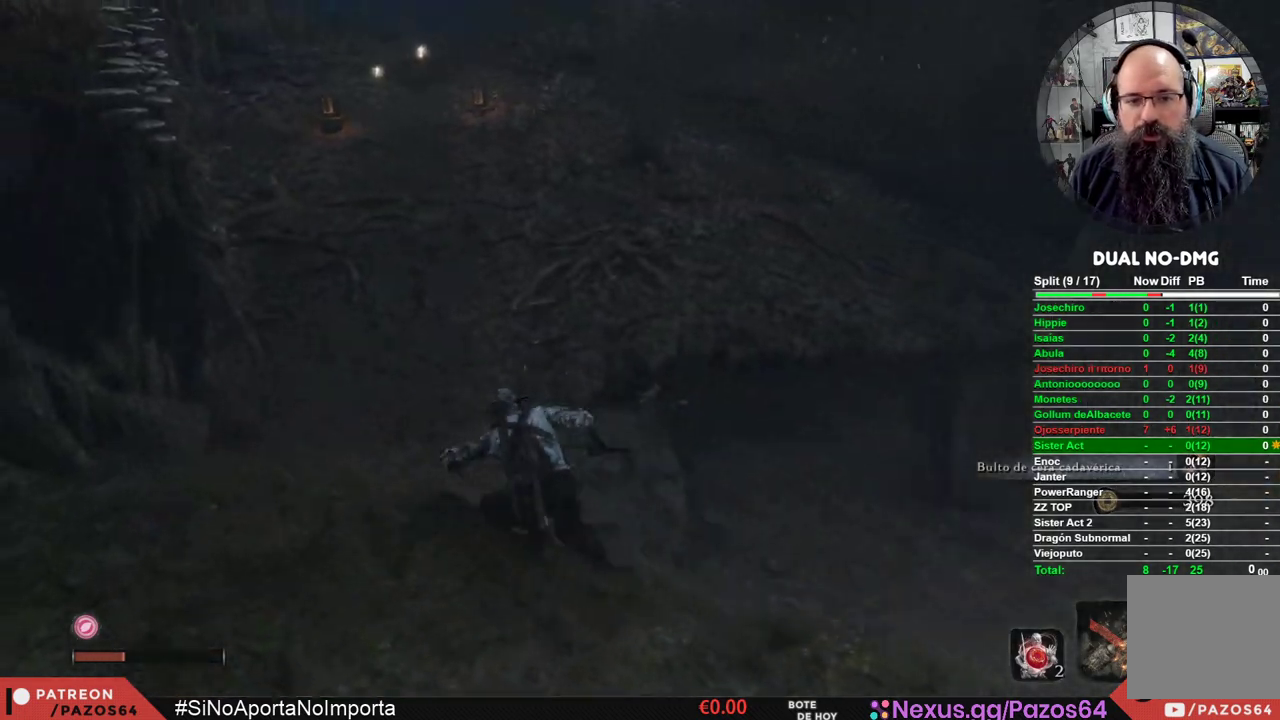
{"buttons": ["B"], "left_stick": "up", "right_stick": "center", "events": [[133, "left_stick", "up"]]}
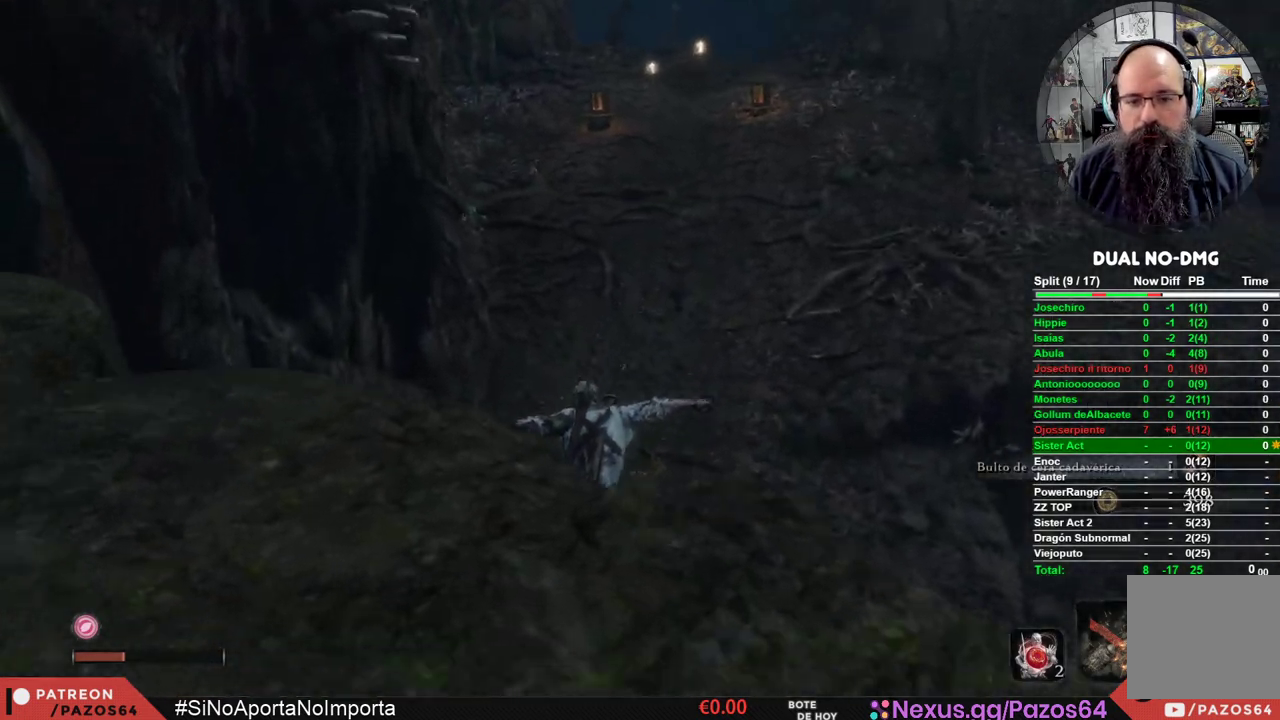
{"buttons": ["B"], "left_stick": "up", "right_stick": "center", "events": []}
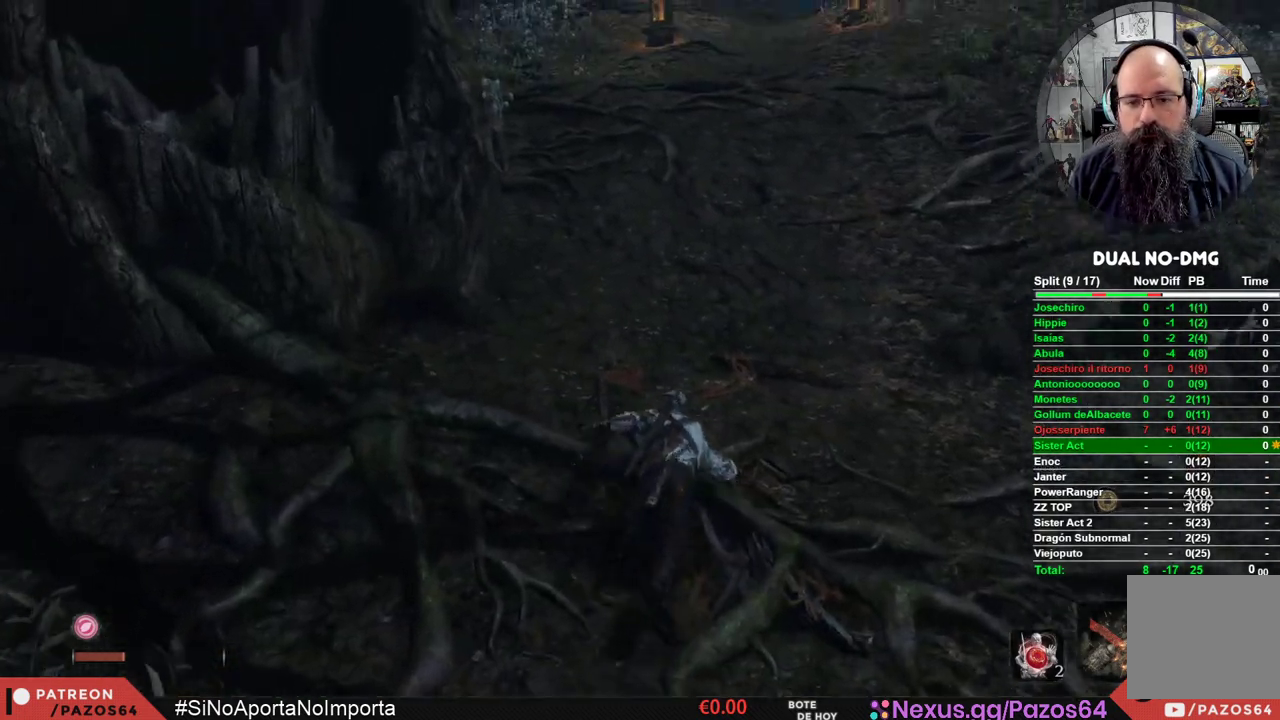
{"buttons": ["B"], "left_stick": "up", "right_stick": "center", "events": []}
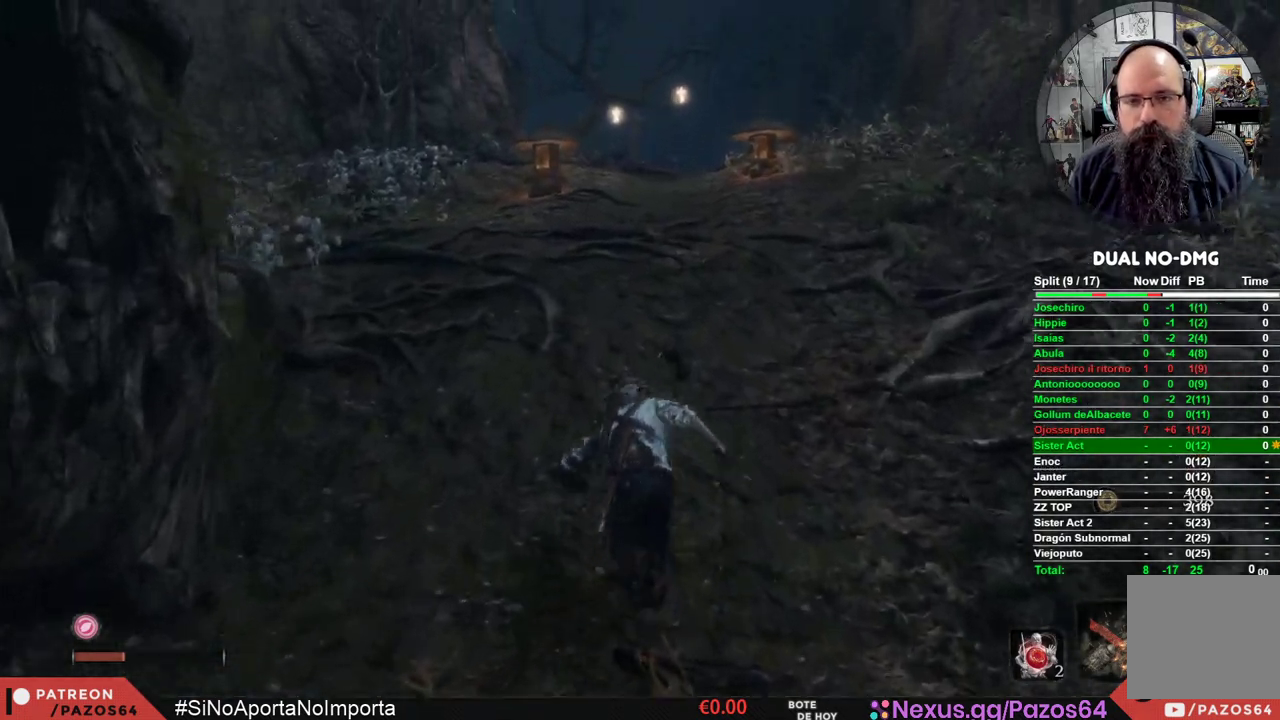
{"buttons": ["B"], "left_stick": "up", "right_stick": "center", "events": []}
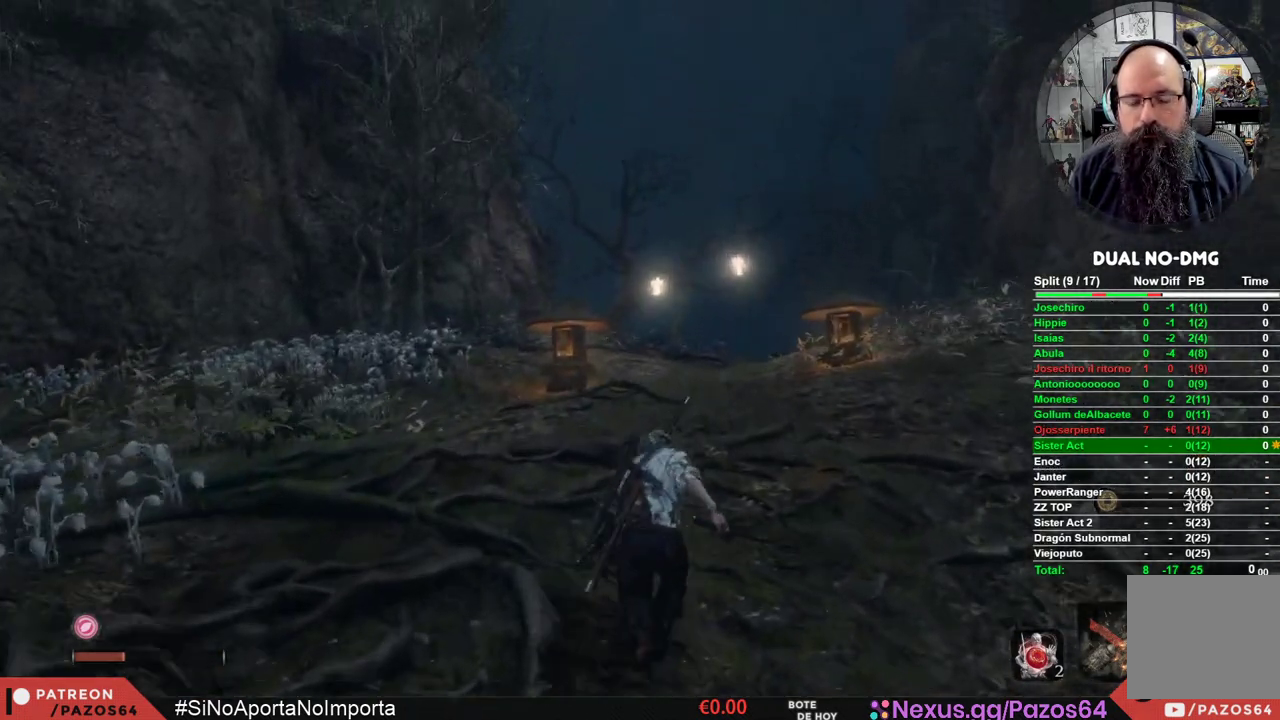
{"buttons": ["B"], "left_stick": "up", "right_stick": "center", "events": []}
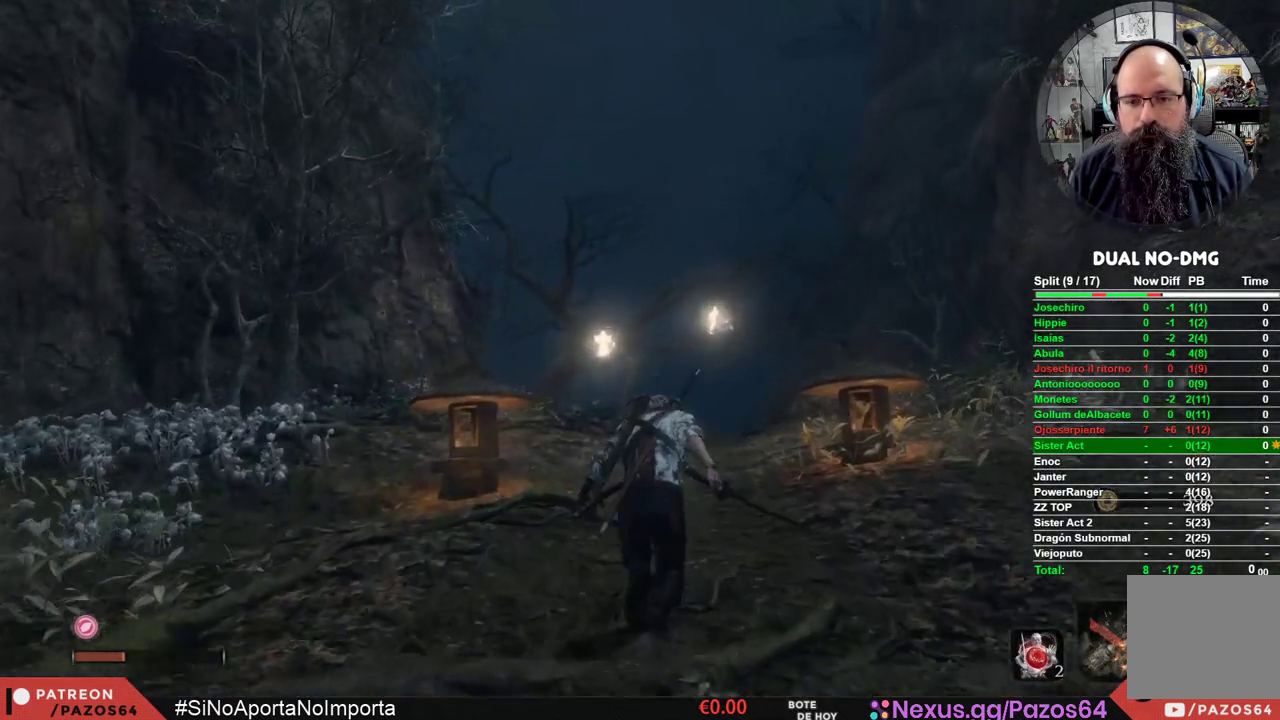
{"buttons": ["B"], "left_stick": "up", "right_stick": "center", "events": []}
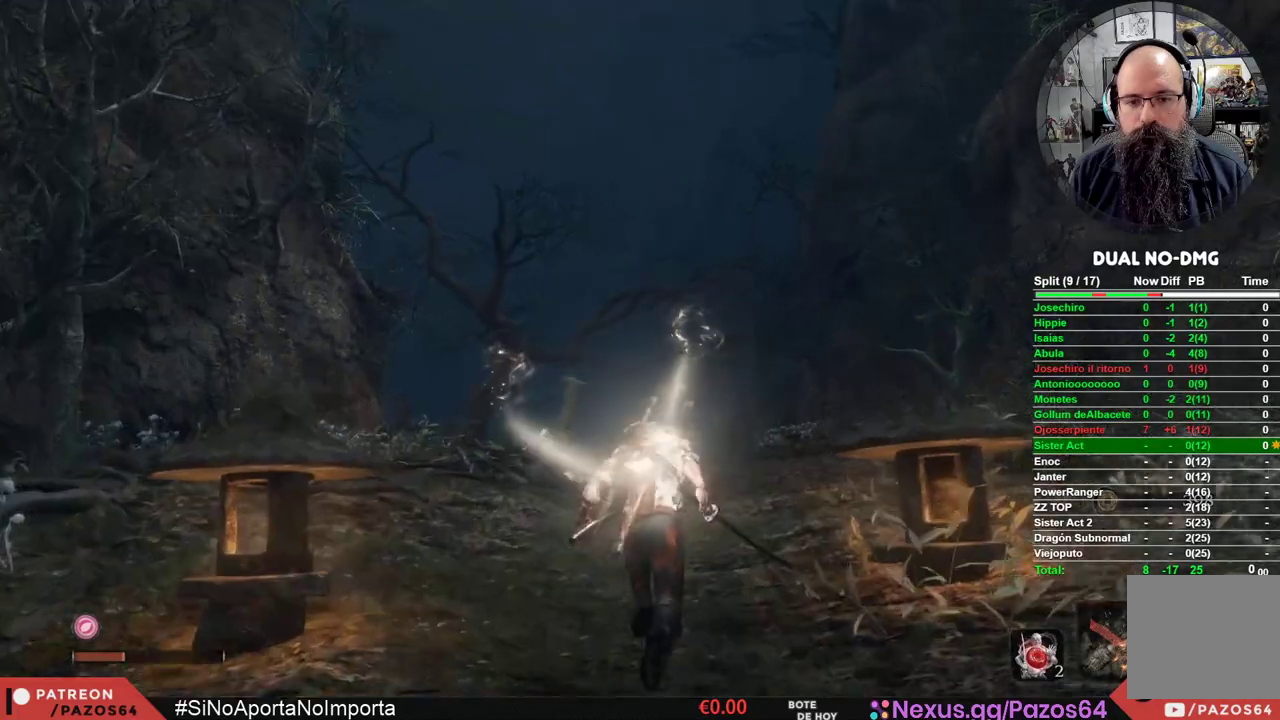
{"buttons": ["B"], "left_stick": "up", "right_stick": "down", "events": [[483, "right_stick", "down"]]}
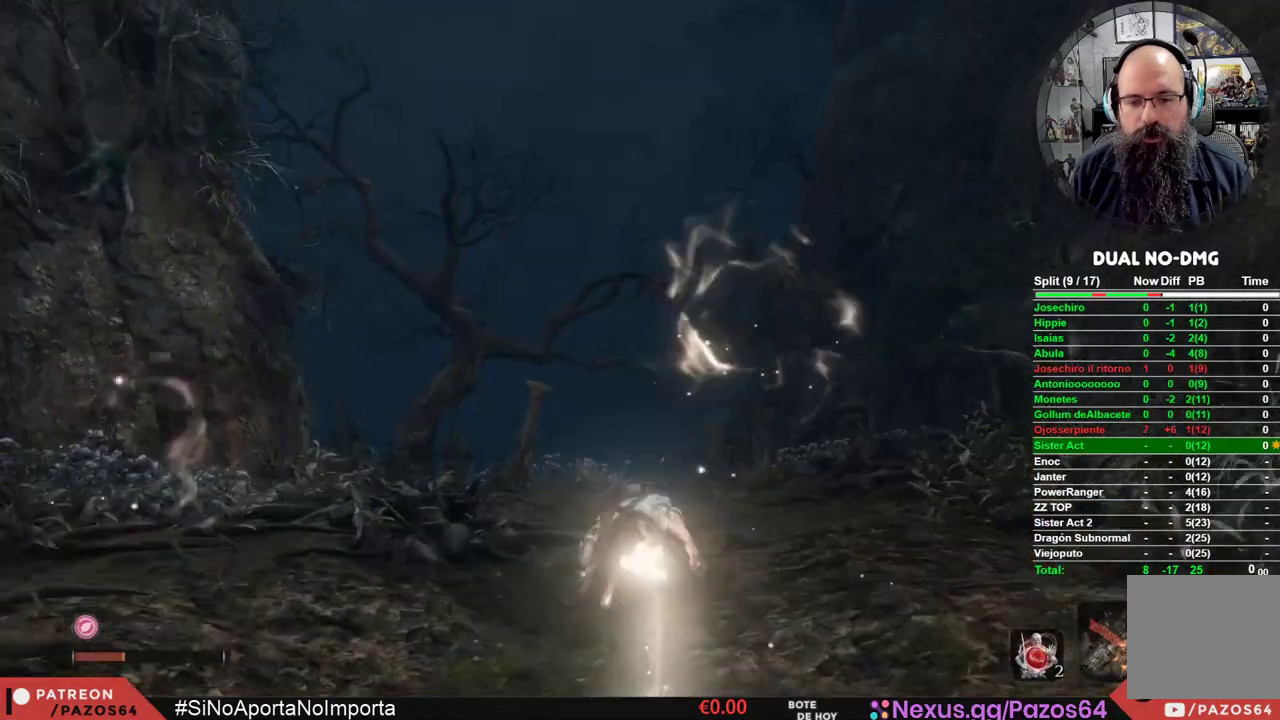
{"buttons": ["B"], "left_stick": "up", "right_stick": "down", "events": []}
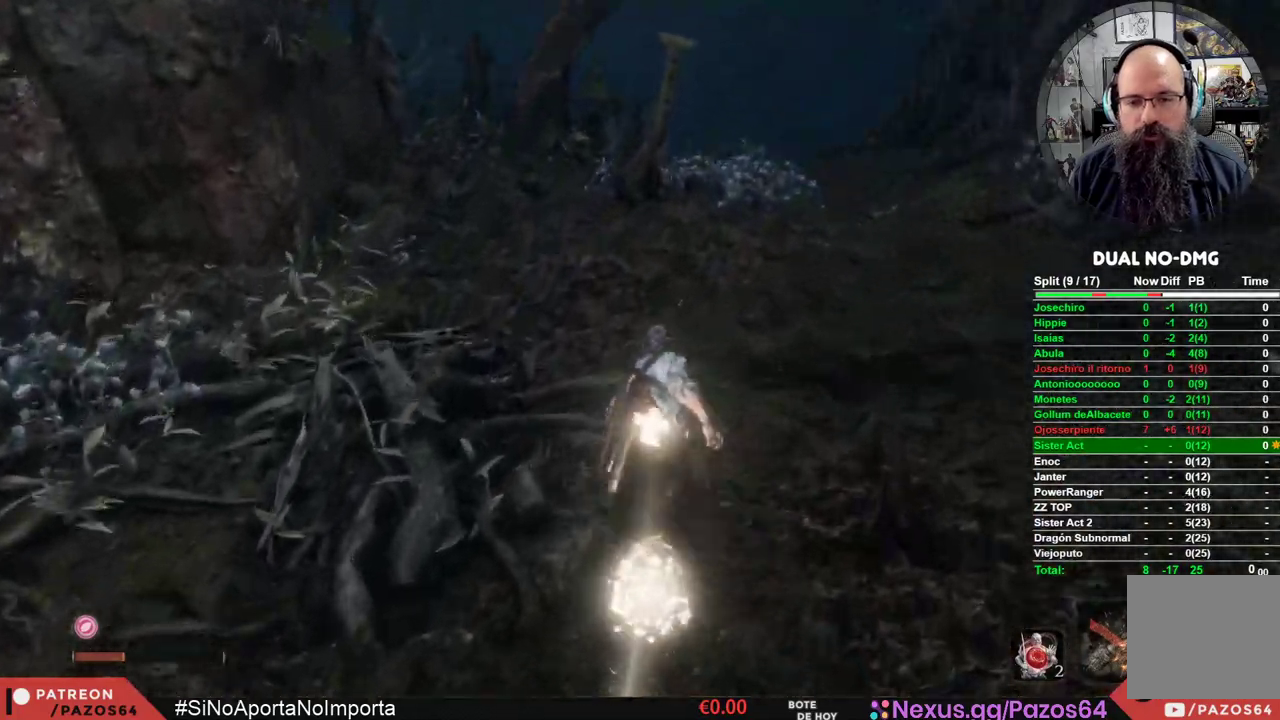
{"buttons": ["B"], "left_stick": "up", "right_stick": "center", "events": [[17, "left_stick", "up-right"], [350, "left_stick", "up"], [350, "right_stick", "center"]]}
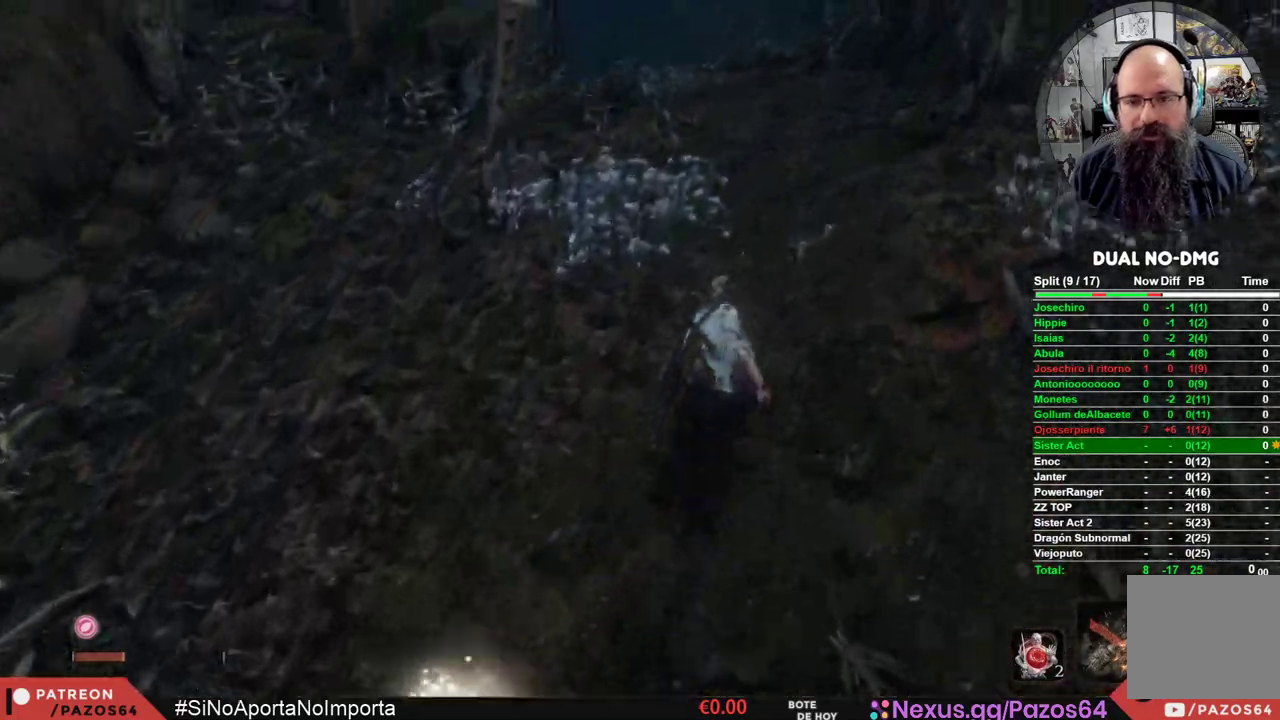
{"buttons": ["B"], "left_stick": "up", "right_stick": "down-left", "events": [[283, "right_stick", "left"], [333, "right_stick", "down-left"]]}
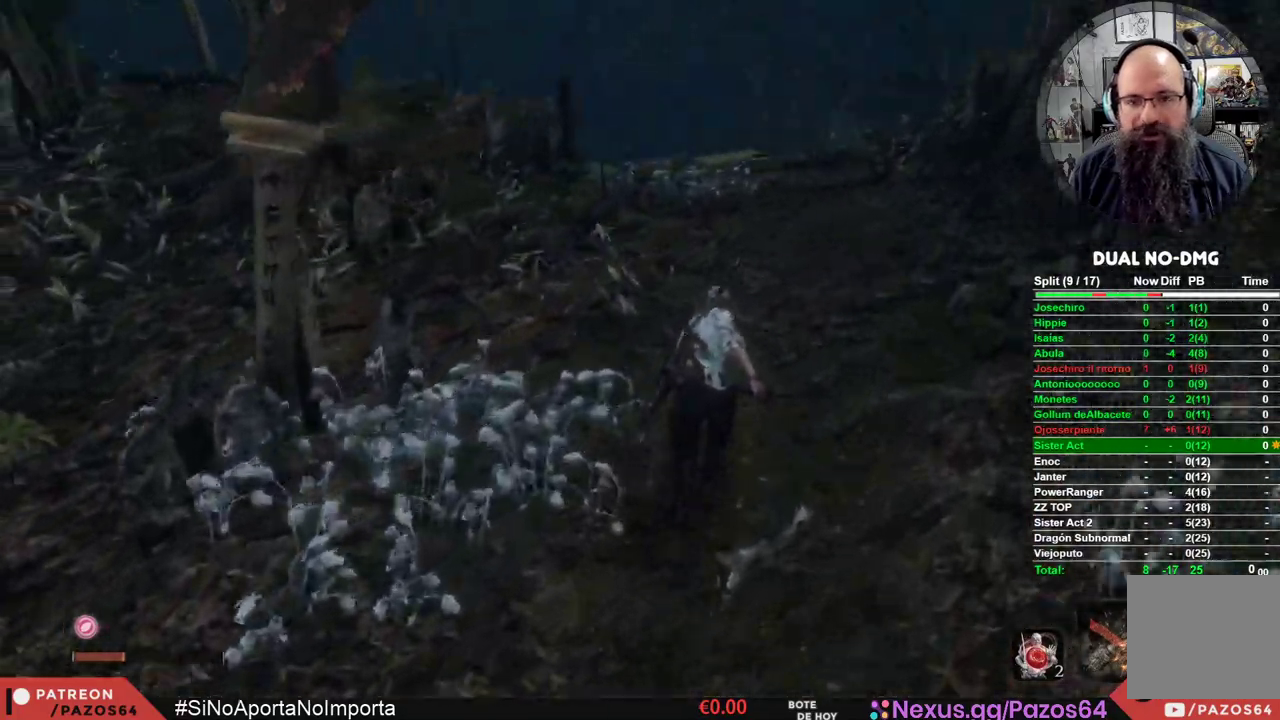
{"buttons": ["B"], "left_stick": "up-right", "right_stick": "down-left", "events": [[117, "right_stick", "center"], [250, "right_stick", "down-left"], [417, "left_stick", "up-right"]]}
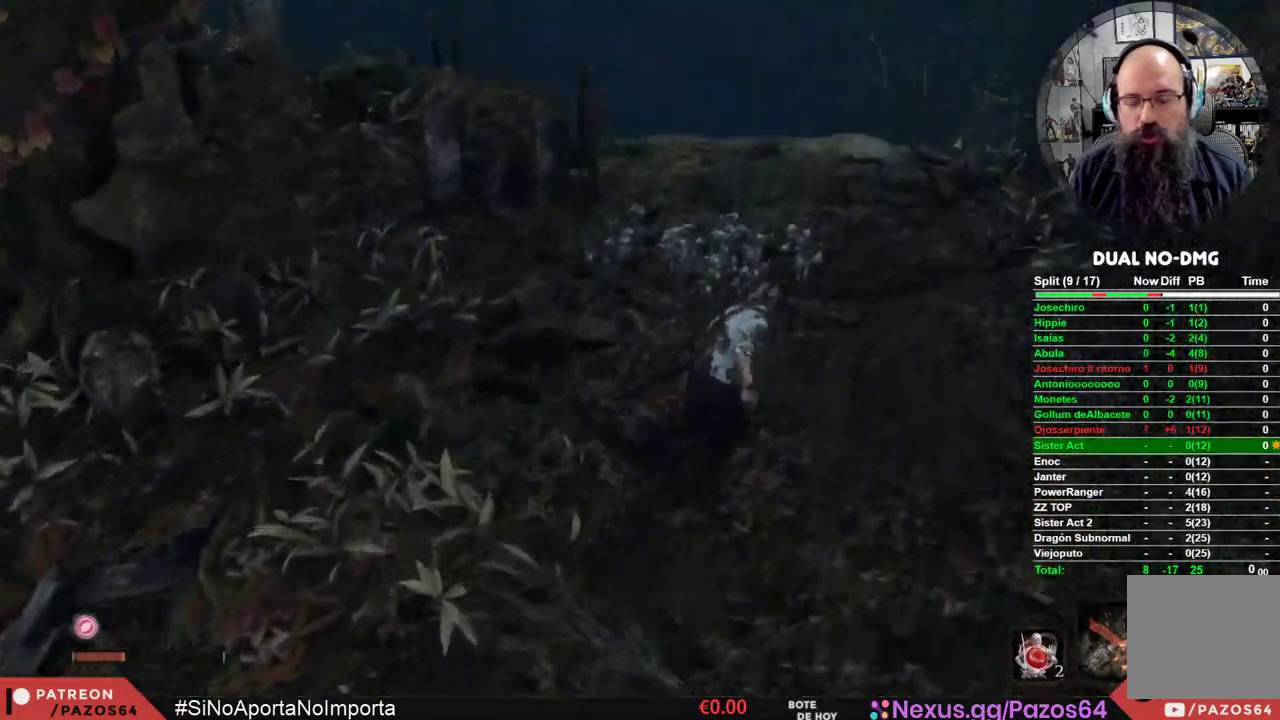
{"buttons": ["B"], "left_stick": "up-left", "right_stick": "down-left", "events": [[250, "left_stick", "up"], [433, "left_stick", "up-left"]]}
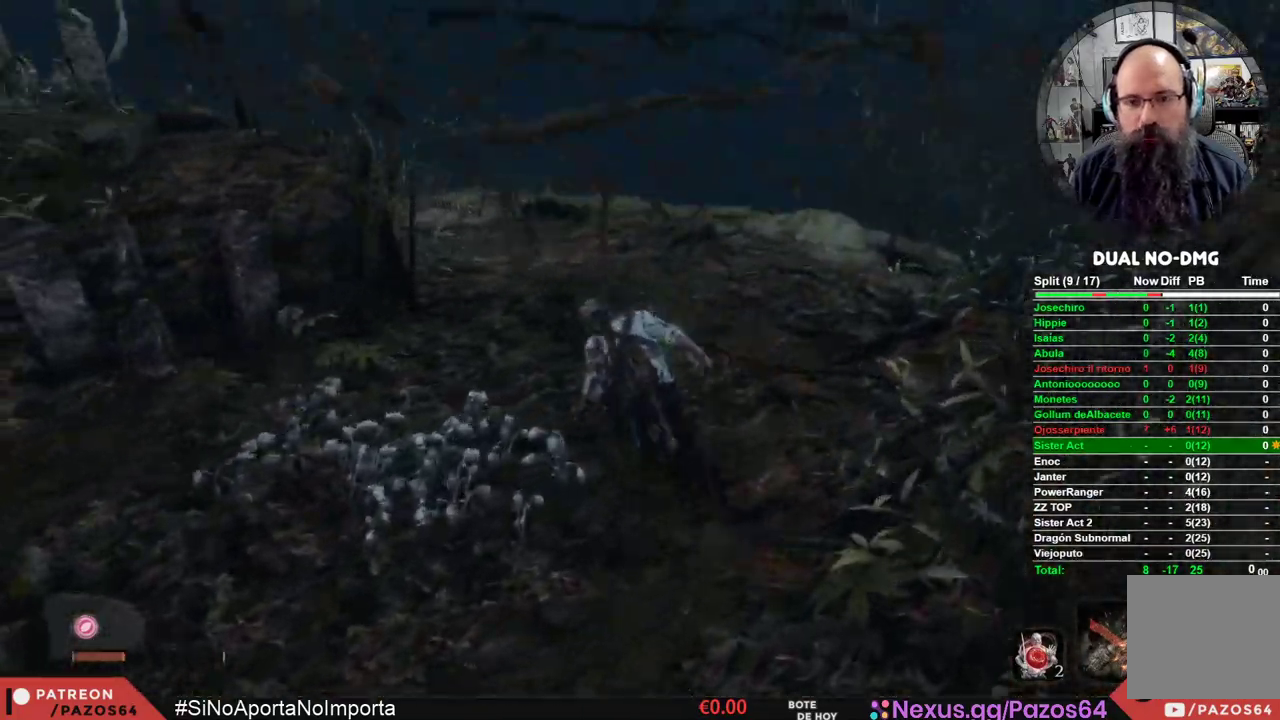
{"buttons": ["B"], "left_stick": "up", "right_stick": "down-left", "events": [[33, "right_stick", "center"], [167, "left_stick", "up"], [400, "right_stick", "down-left"]]}